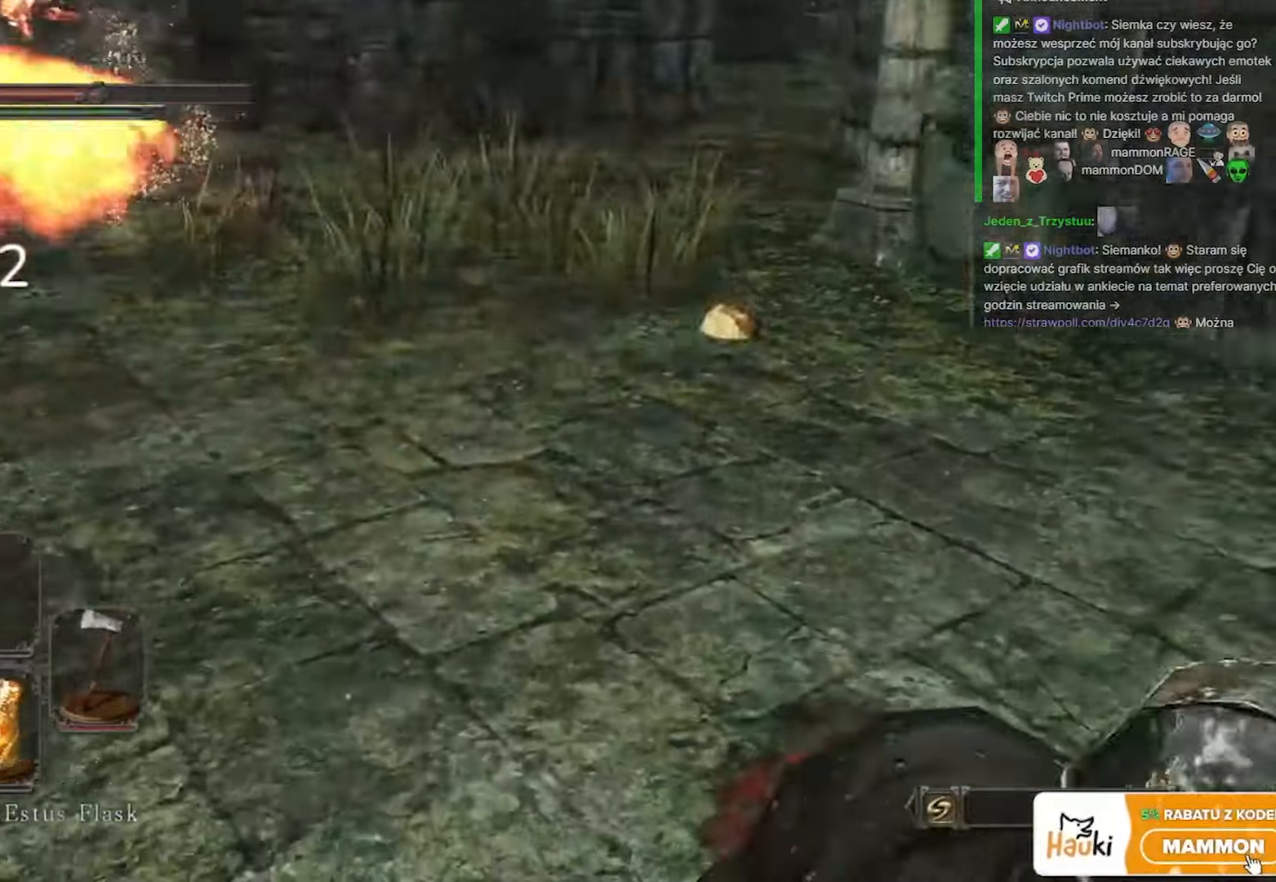
Gameplay with keyboard and mouse; each line is a JSON object with the keys and mouse buttons held at the frame after it. "events" lists presses ("down") and releases ("up") of "1", "2", "3", "4", "5", "a", "alt", "c", "caps_lock", "ctrl", "d", "e", "f", "g", "q", "r", "s", "shift", "space", "t", "tab", "v", "w", "x", "z", "mouse_left", "mouse_wheel" and "mouse_right" between this image and that frame as [ms after this image, input, new state], when the widget could be followed in between. "mouse_left", "mouse_wheel", "mouse_right" = the "left", "wheel", "right" buttons of the "mouse" list. No other keys are recorded. "wheel" means that the mouse wheel is clicked or scrolled. Not read: mouse_move.
{"keys": ["d"], "mouse": [], "events": [[233, "s", "up"]]}
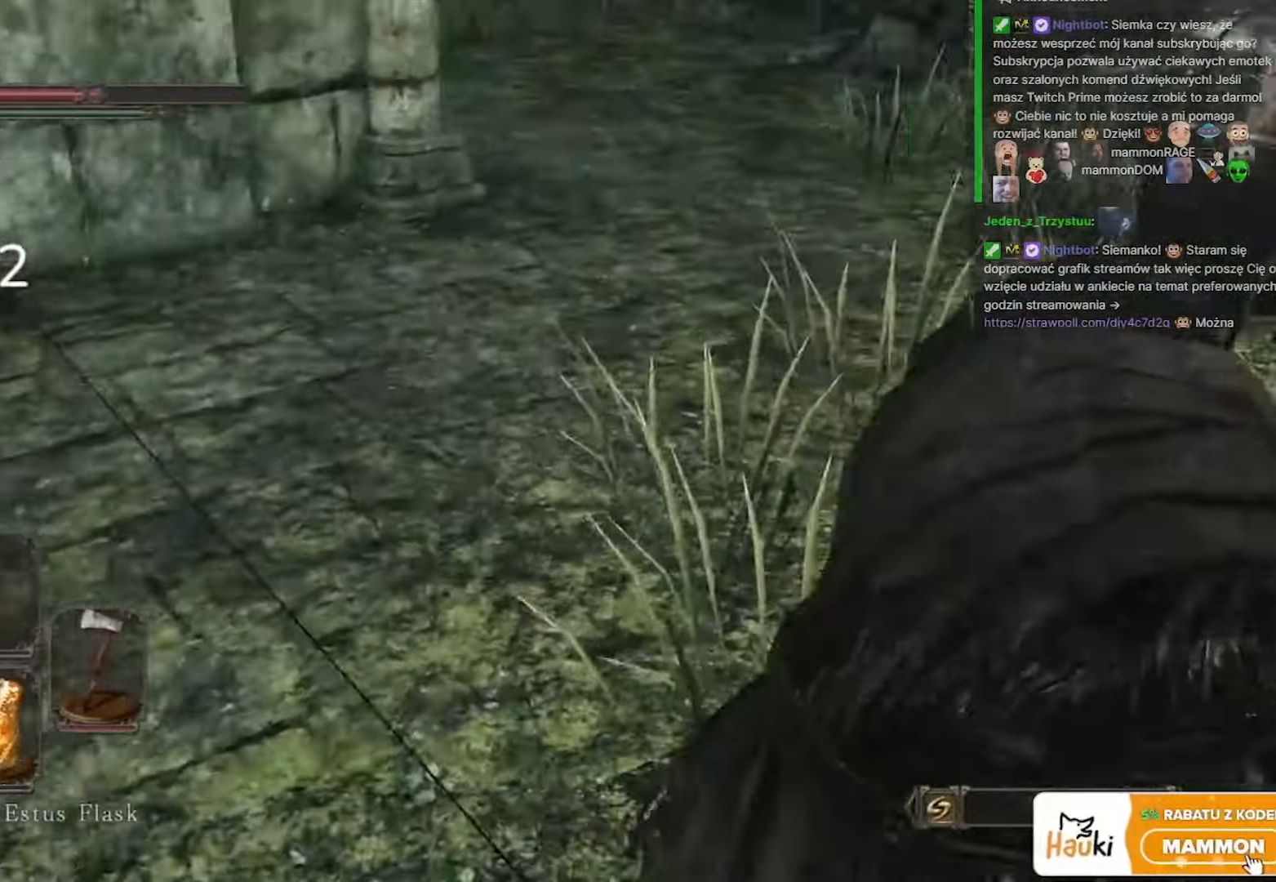
{"keys": ["w"], "mouse": [], "events": [[17, "w", "down"], [150, "d", "up"]]}
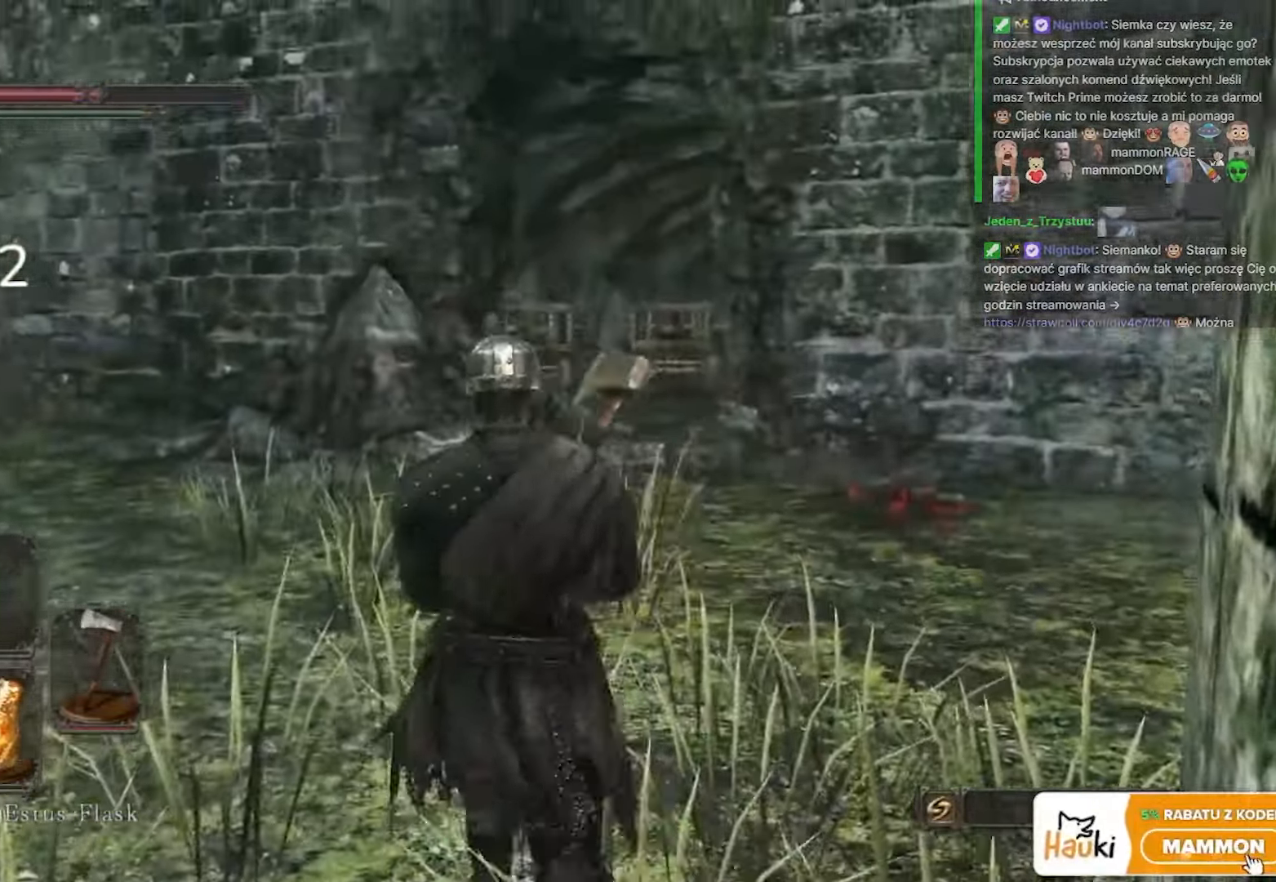
{"keys": ["w"], "mouse": [], "events": [[33, "mouse_left", "down"], [117, "mouse_left", "up"], [217, "mouse_left", "down"], [350, "mouse_left", "up"], [400, "mouse_left", "down"], [500, "mouse_left", "up"]]}
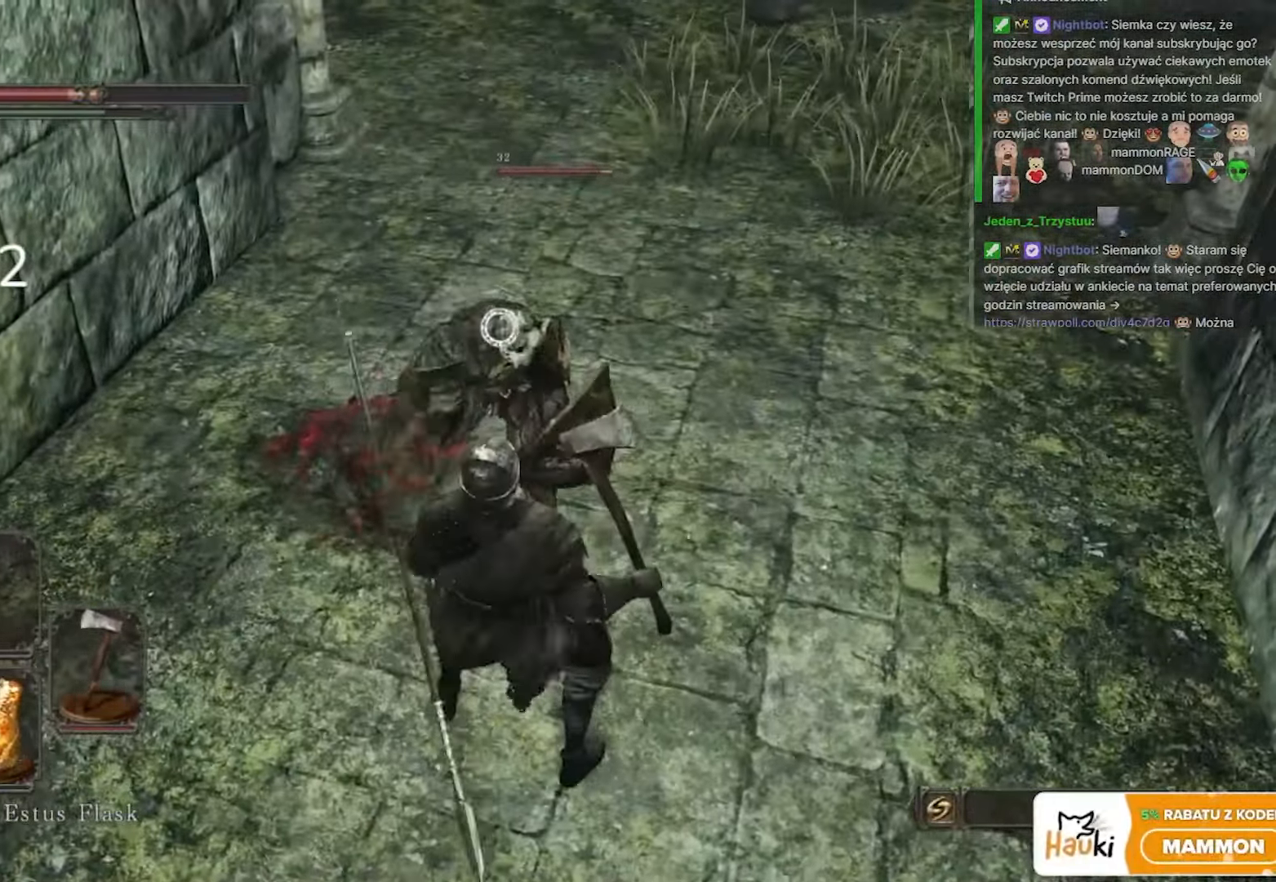
{"keys": ["s", "space"], "mouse": [], "events": [[350, "w", "up"], [450, "s", "down"], [450, "space", "down"]]}
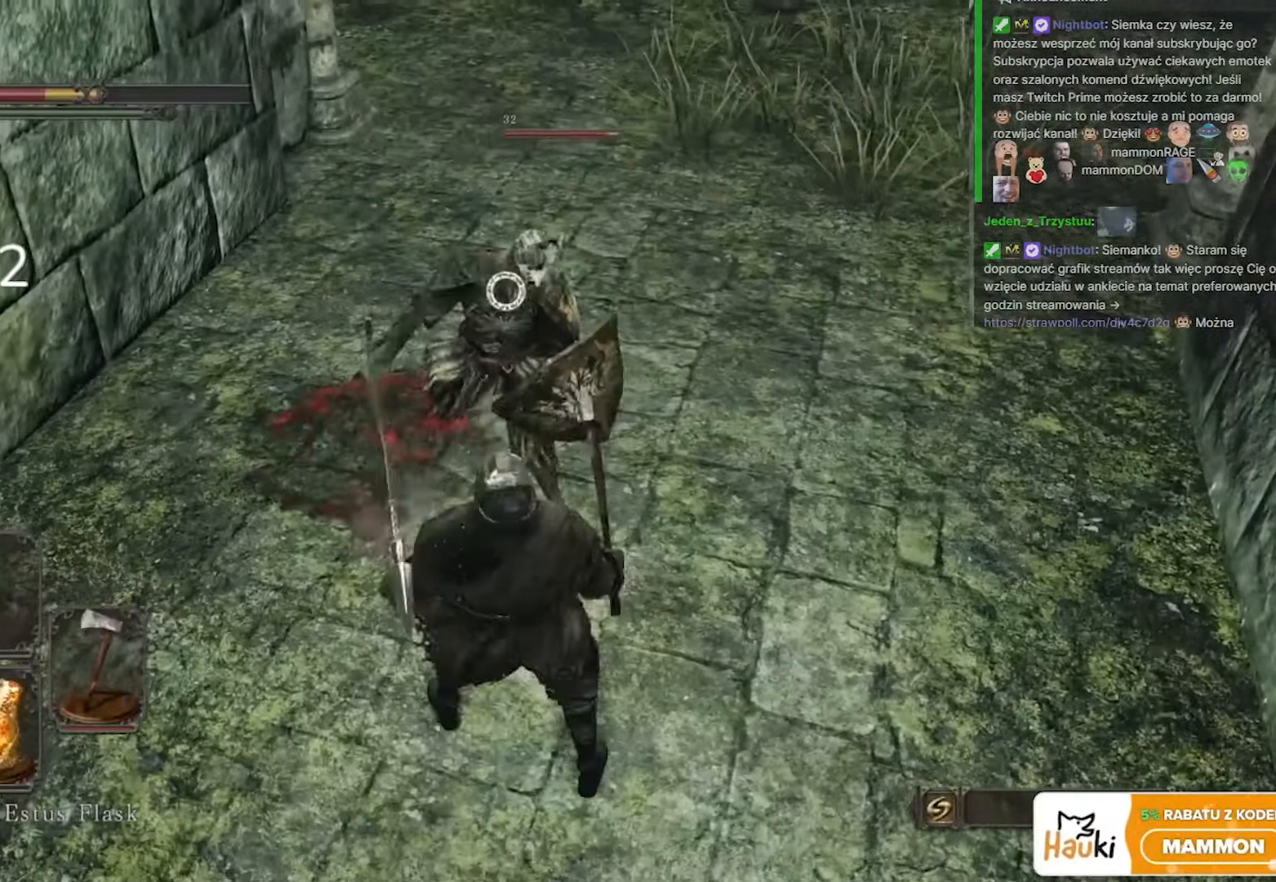
{"keys": ["s"], "mouse": [], "events": [[67, "space", "up"], [167, "space", "down"], [300, "space", "up"], [333, "space", "down"], [467, "space", "up"]]}
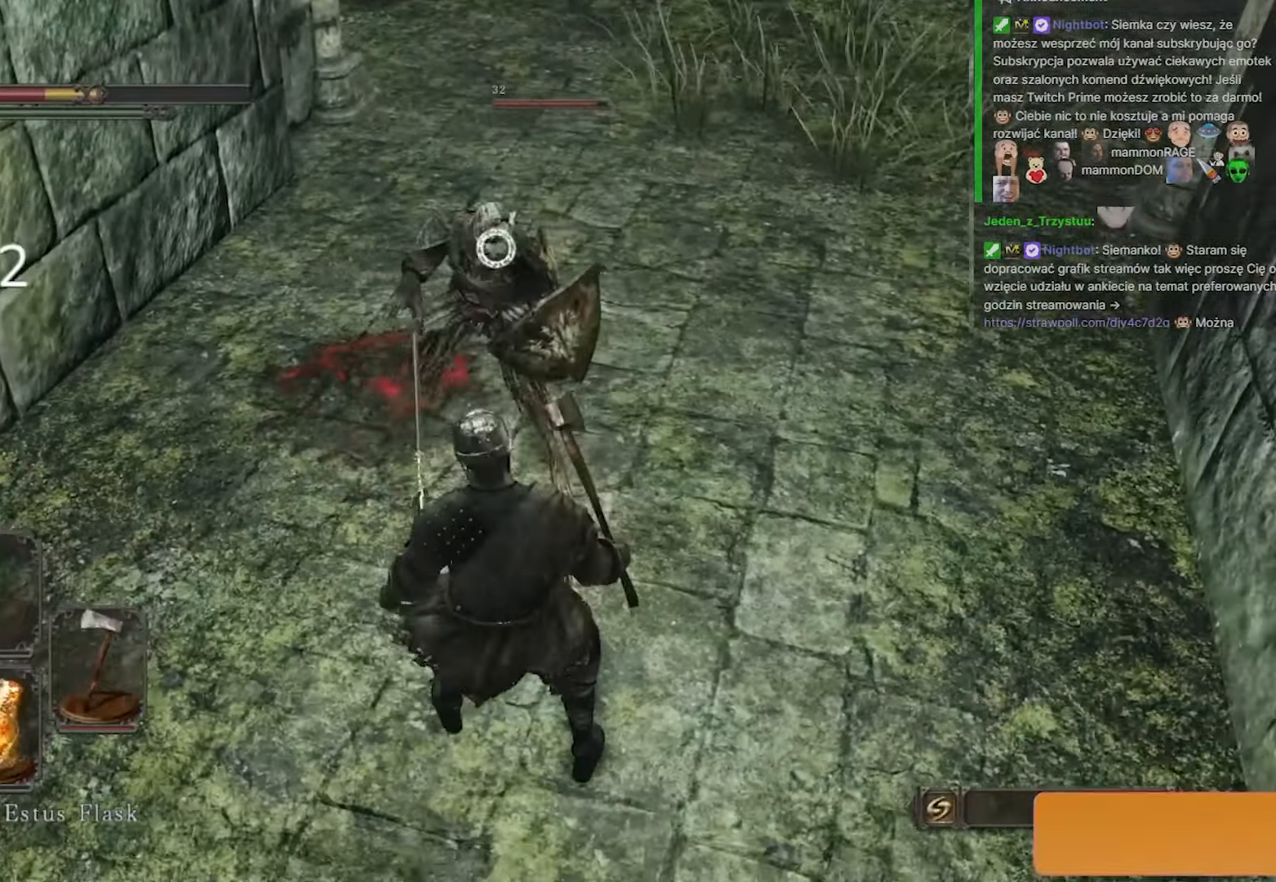
{"keys": ["s"], "mouse": [], "events": [[67, "space", "down"], [150, "space", "up"], [267, "space", "down"], [367, "space", "up"]]}
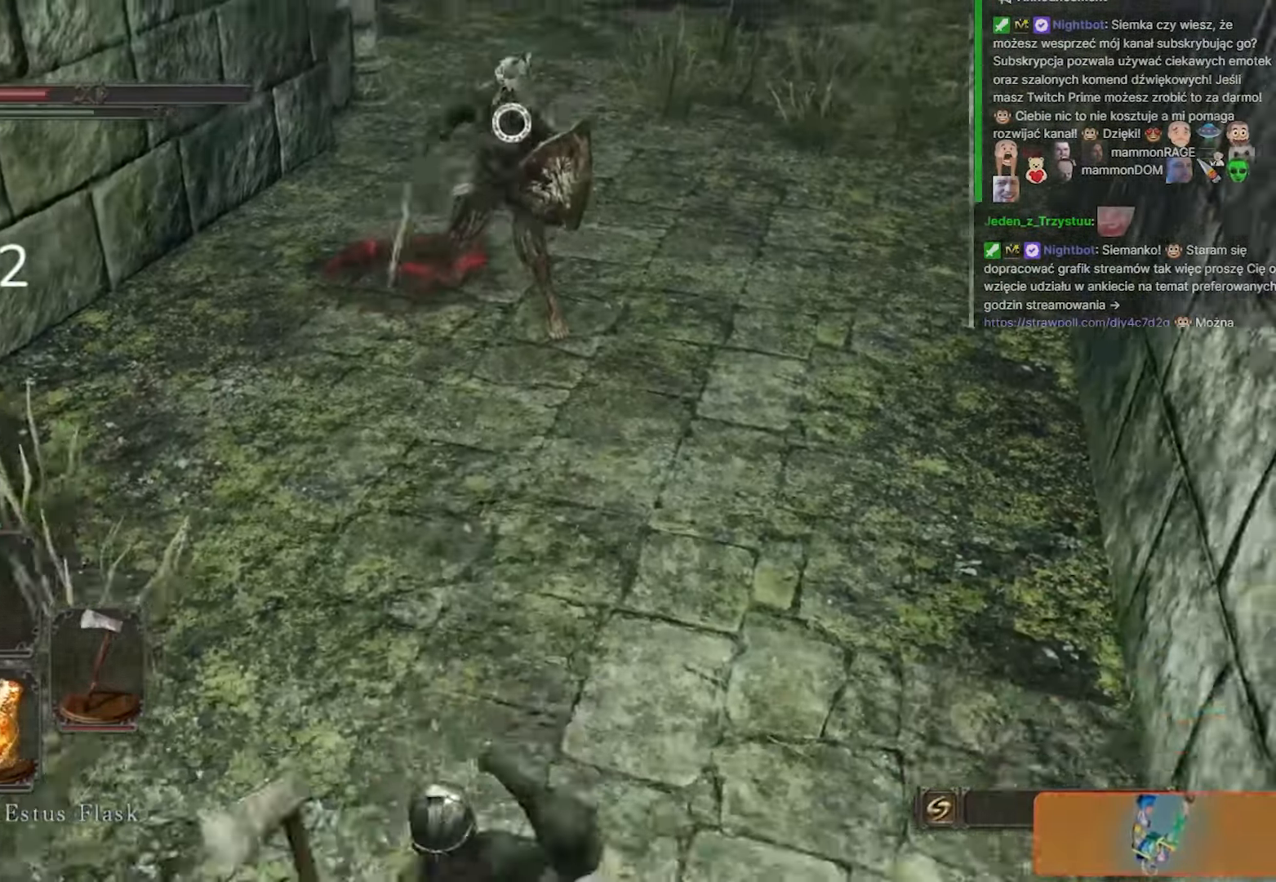
{"keys": ["w"], "mouse": [], "events": [[50, "s", "up"], [100, "a", "down"], [133, "a", "up"], [133, "w", "down"]]}
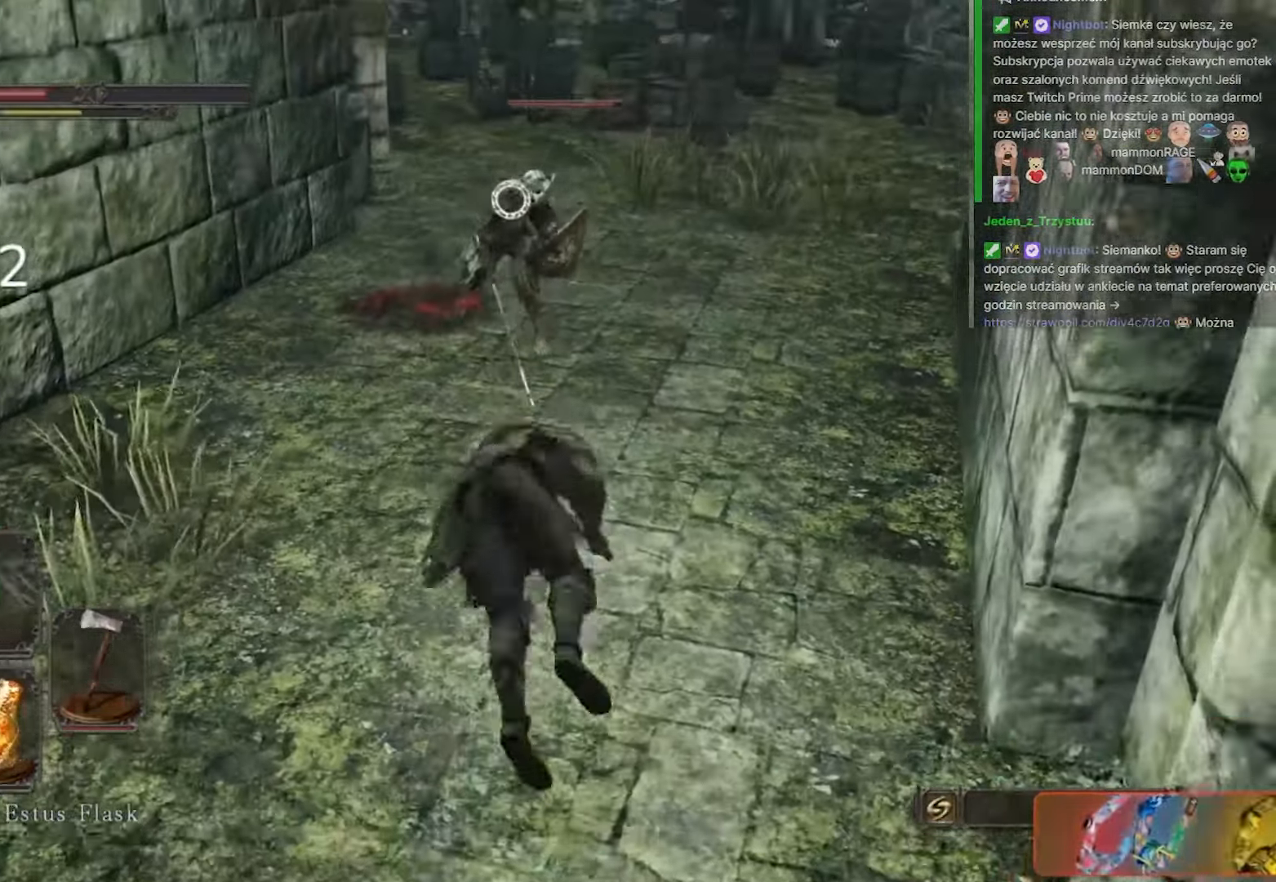
{"keys": ["w"], "mouse": ["left"], "events": [[350, "mouse_left", "down"]]}
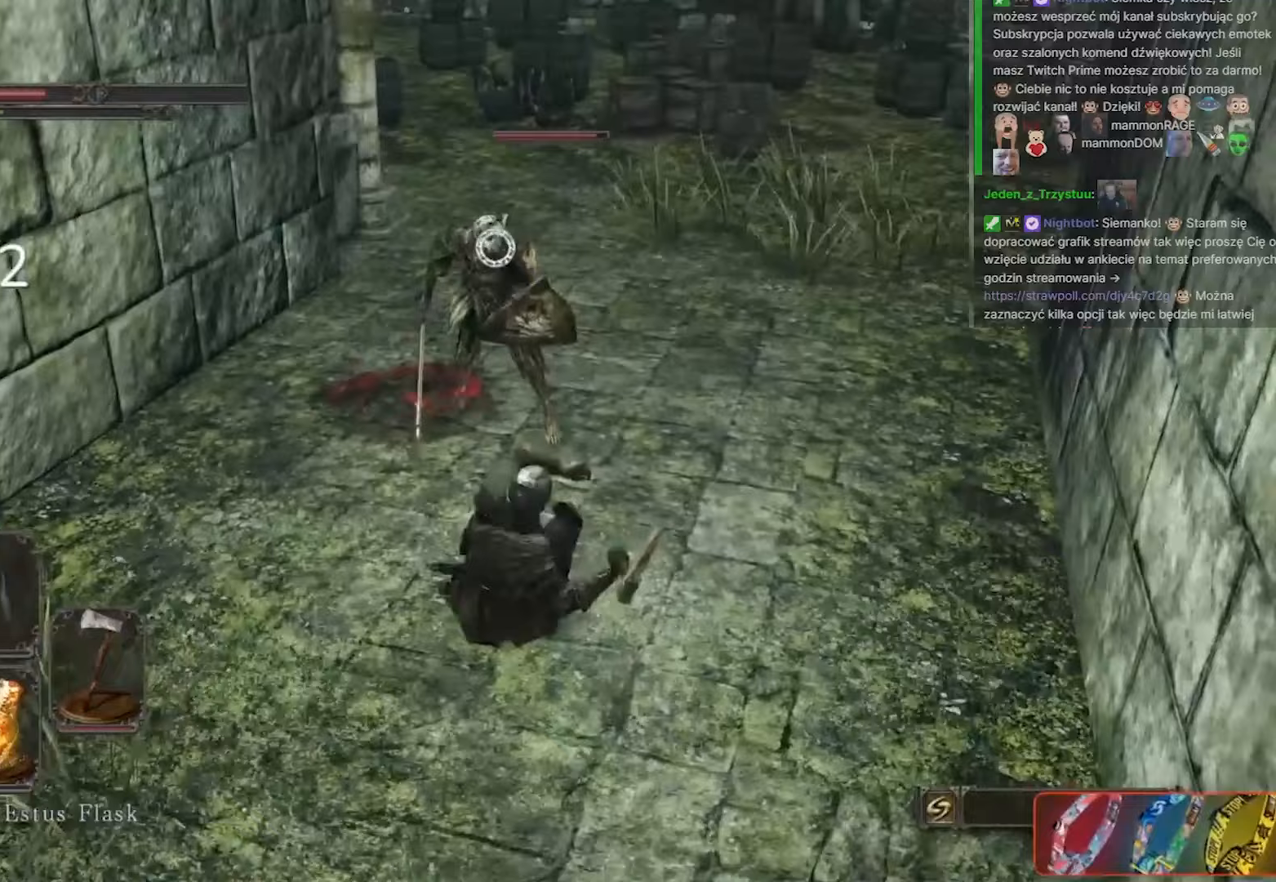
{"keys": ["w"], "mouse": ["left"], "events": [[33, "mouse_left", "up"], [200, "mouse_left", "down"], [350, "mouse_left", "up"], [450, "mouse_left", "down"]]}
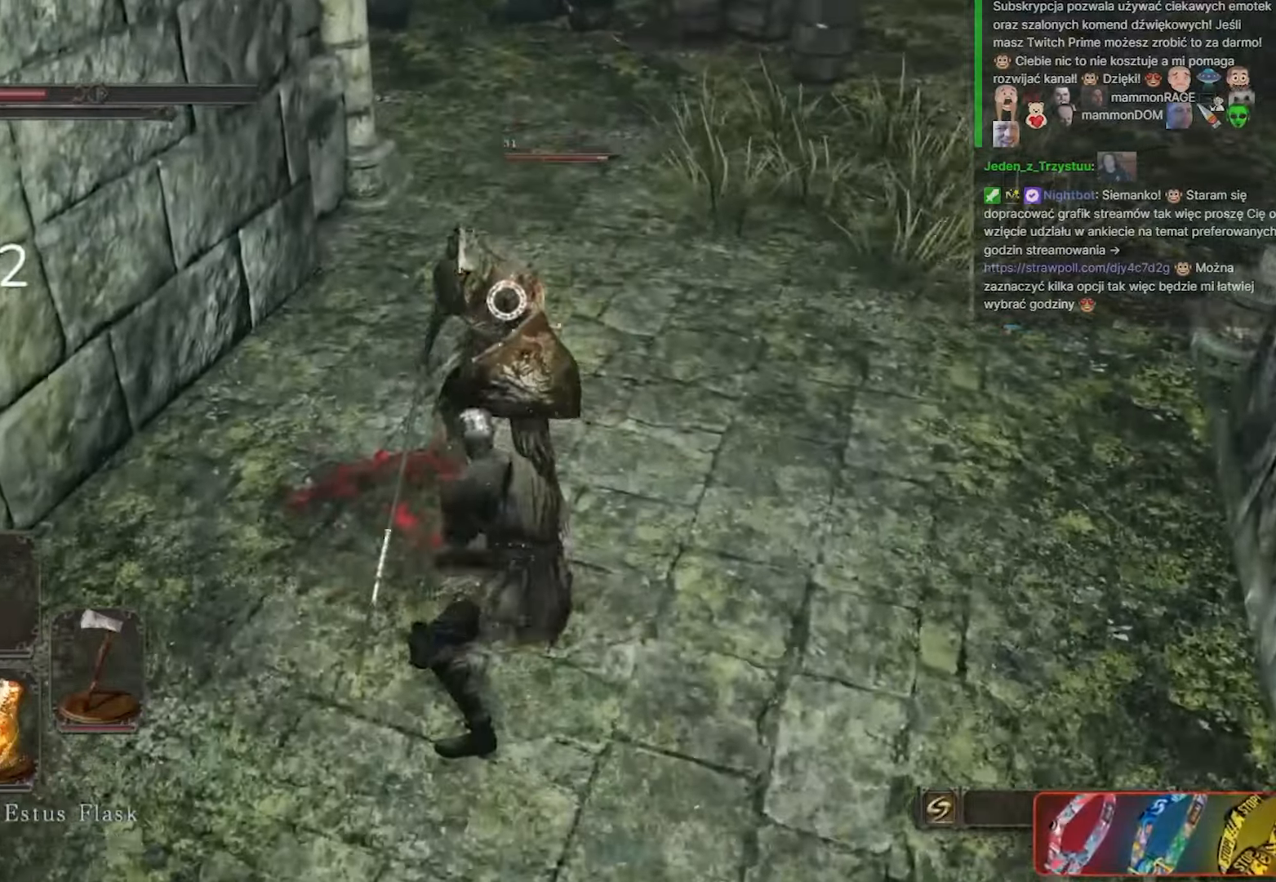
{"keys": ["w"], "mouse": [], "events": [[83, "mouse_left", "up"], [133, "mouse_left", "down"], [283, "mouse_left", "up"]]}
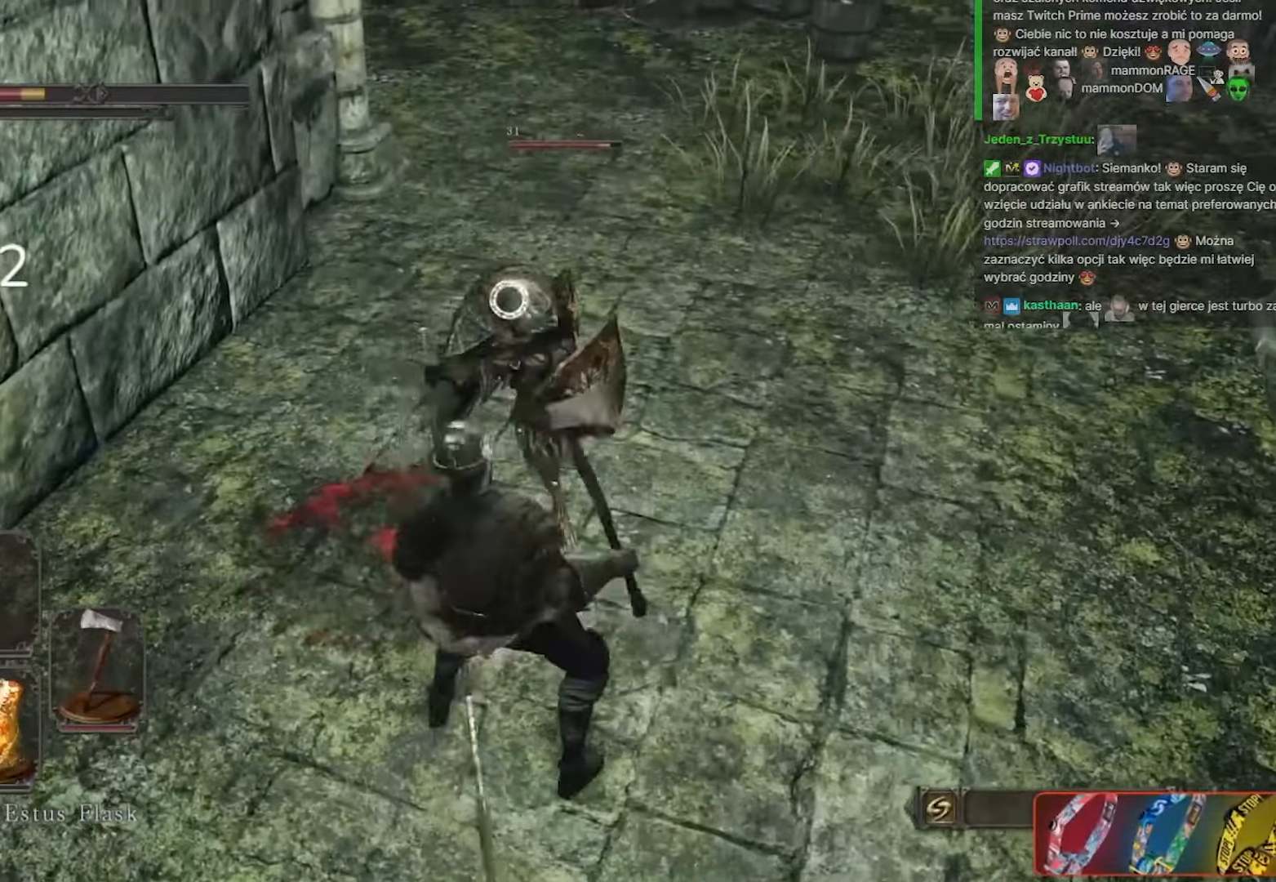
{"keys": ["s", "space"], "mouse": [], "events": [[17, "w", "up"], [200, "s", "down"], [233, "space", "down"], [350, "space", "up"], [417, "space", "down"]]}
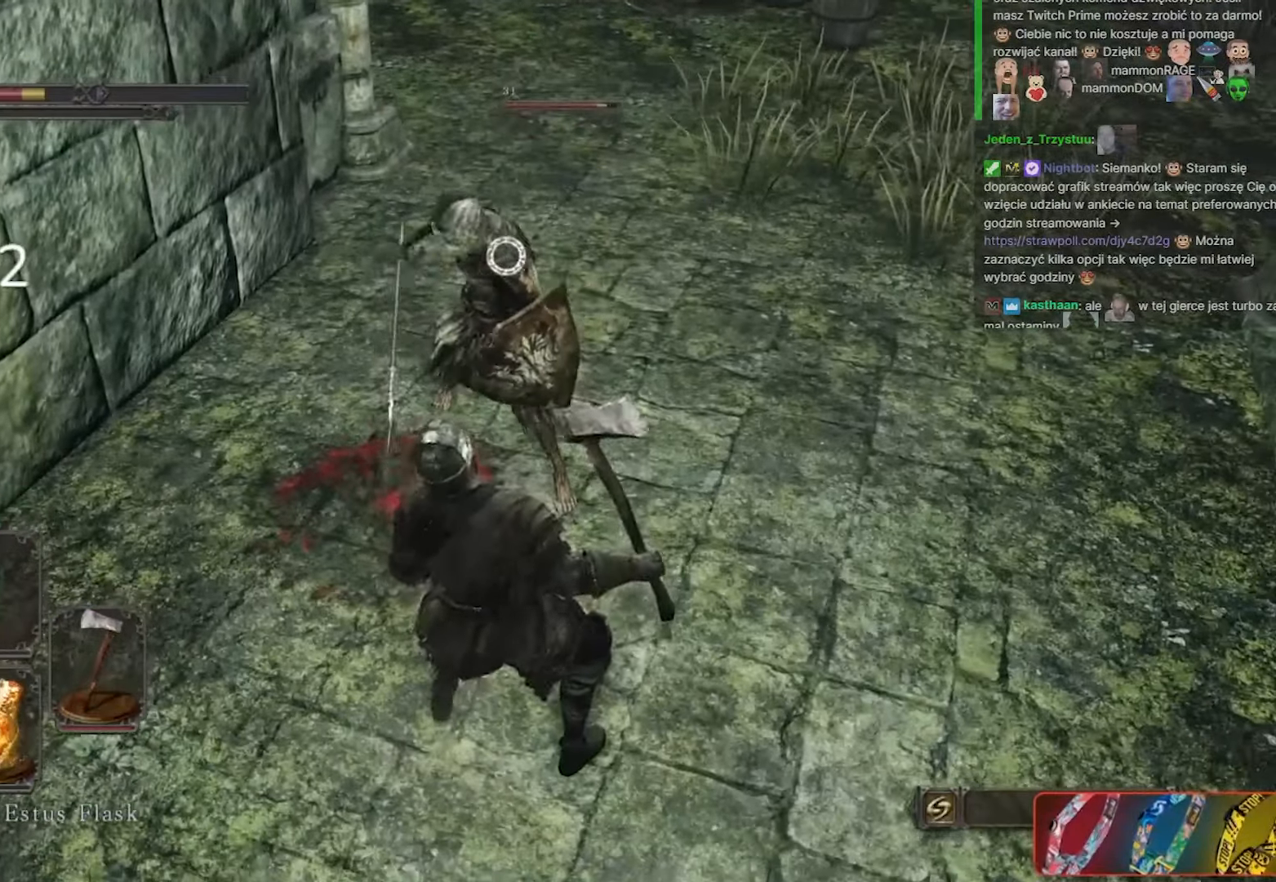
{"keys": ["s", "space"], "mouse": [], "events": [[33, "space", "up"], [117, "space", "down"], [200, "space", "up"], [283, "space", "down"], [450, "space", "up"], [500, "space", "down"]]}
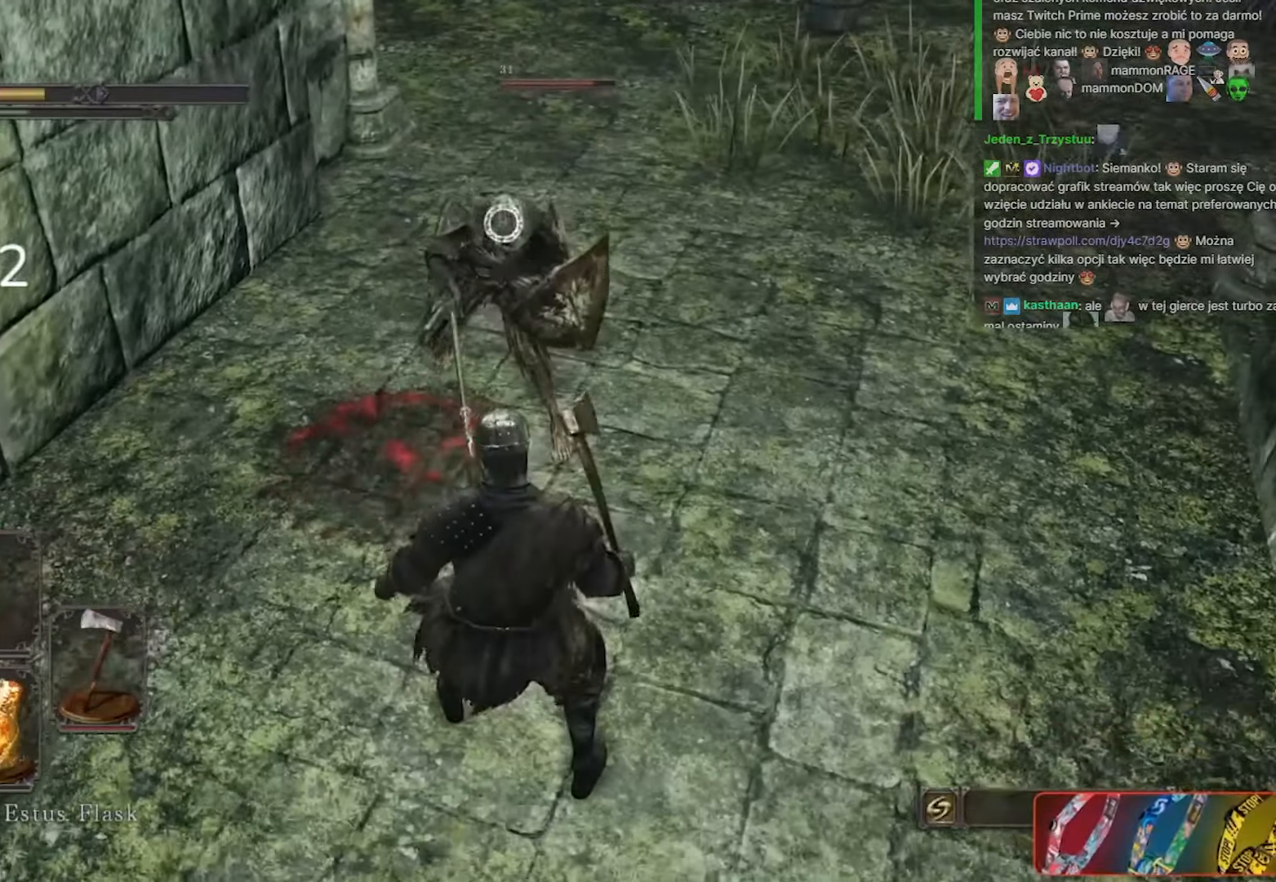
{"keys": ["s"], "mouse": [], "events": [[150, "space", "up"], [217, "space", "down"], [367, "space", "up"]]}
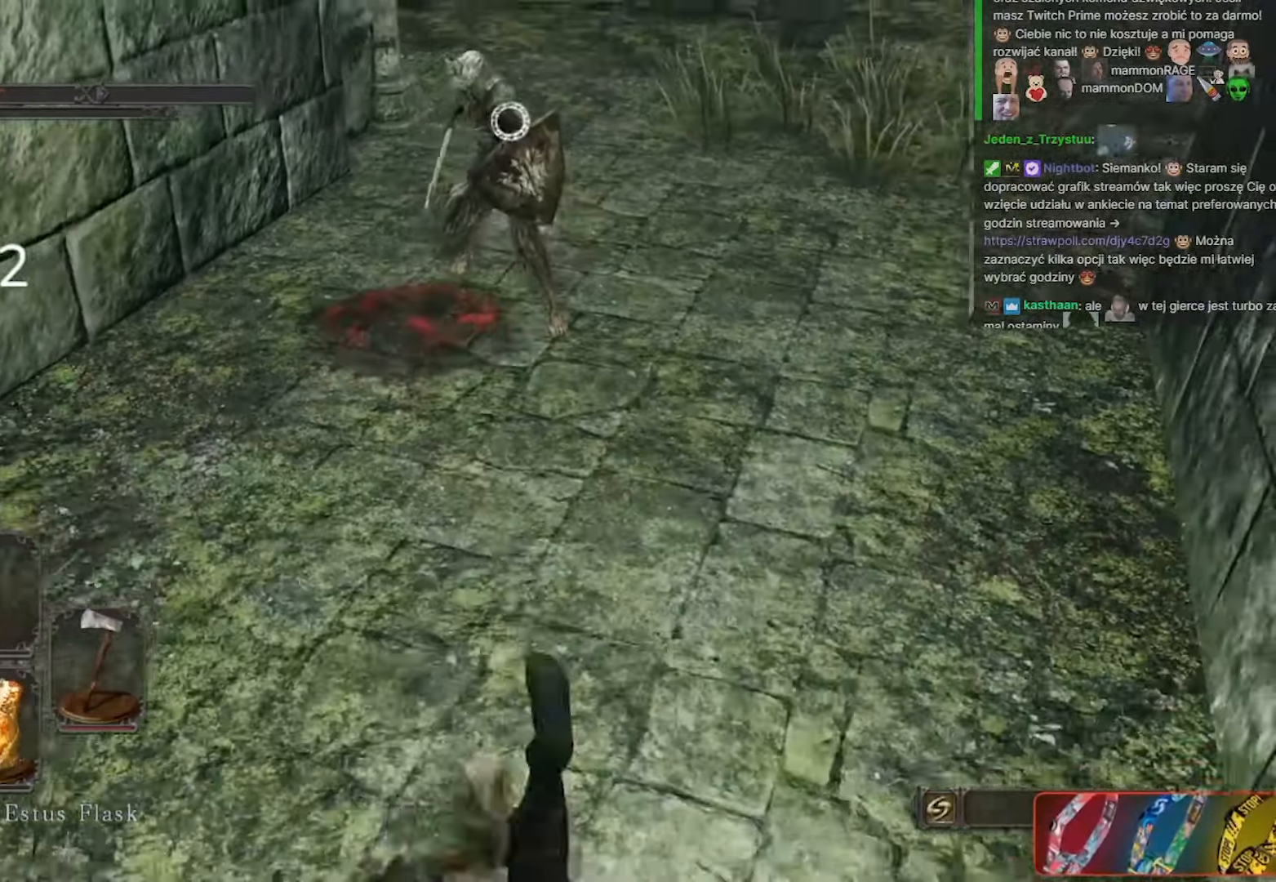
{"keys": ["a", "r", "s"], "mouse": [], "events": [[67, "a", "down"], [400, "r", "down"]]}
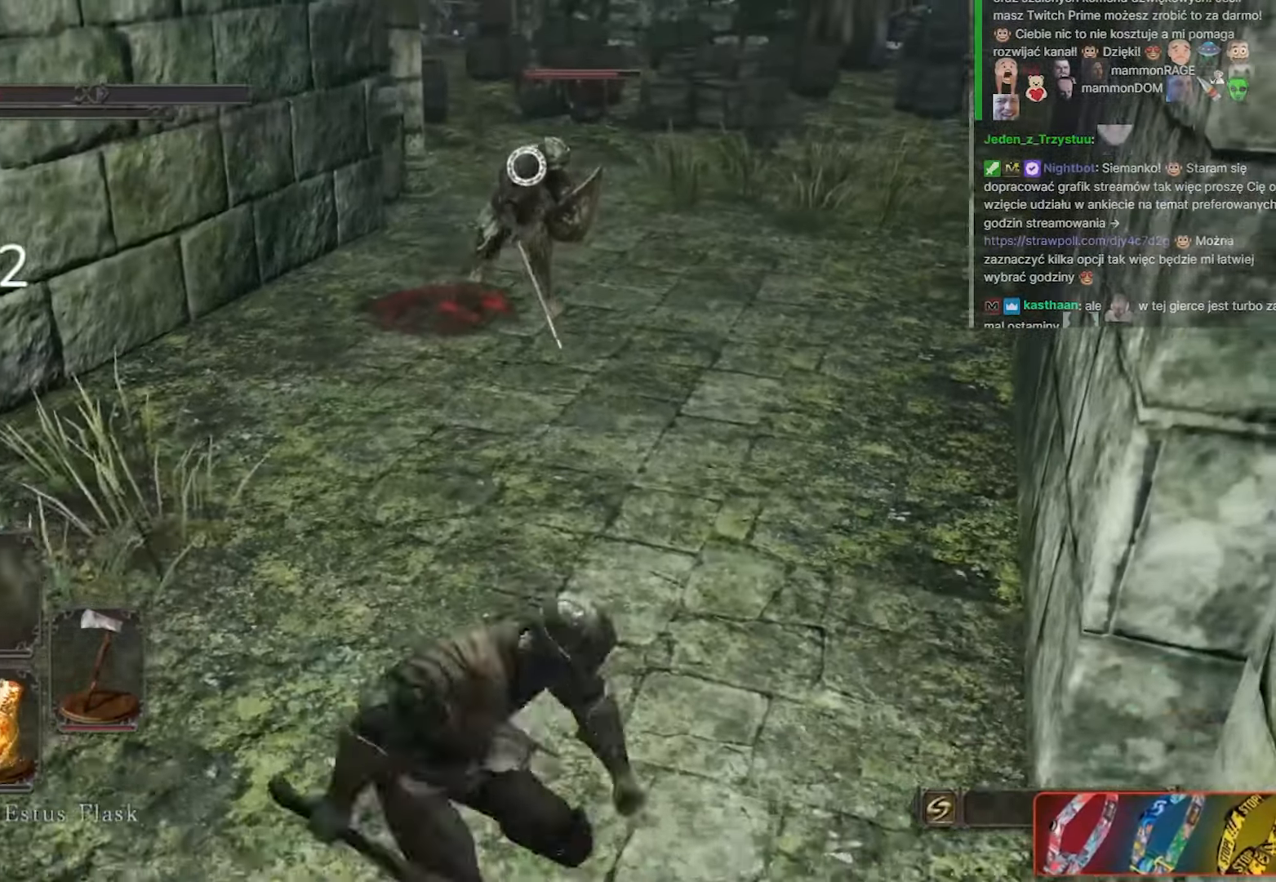
{"keys": ["a", "s"], "mouse": [], "events": [[67, "r", "up"]]}
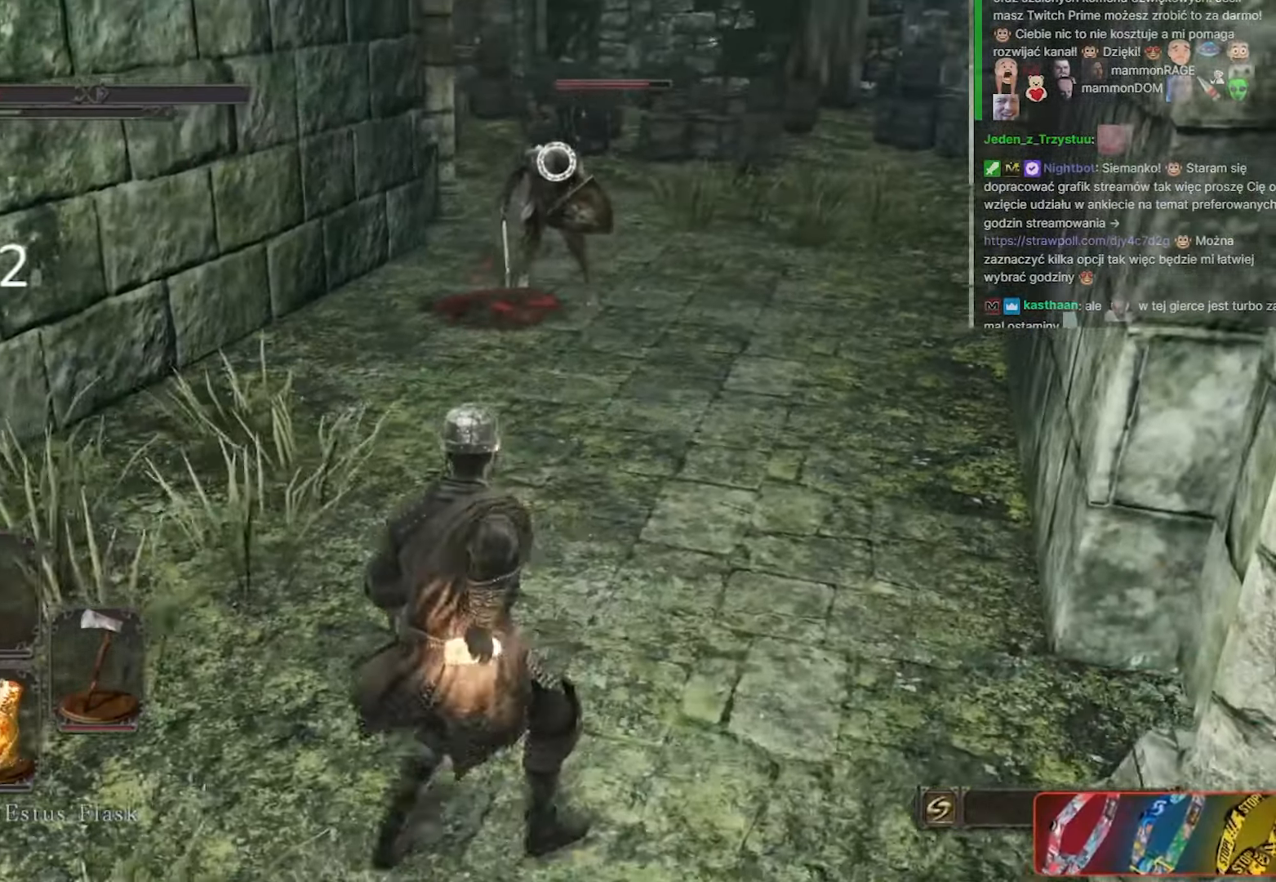
{"keys": ["a", "s"], "mouse": [], "events": []}
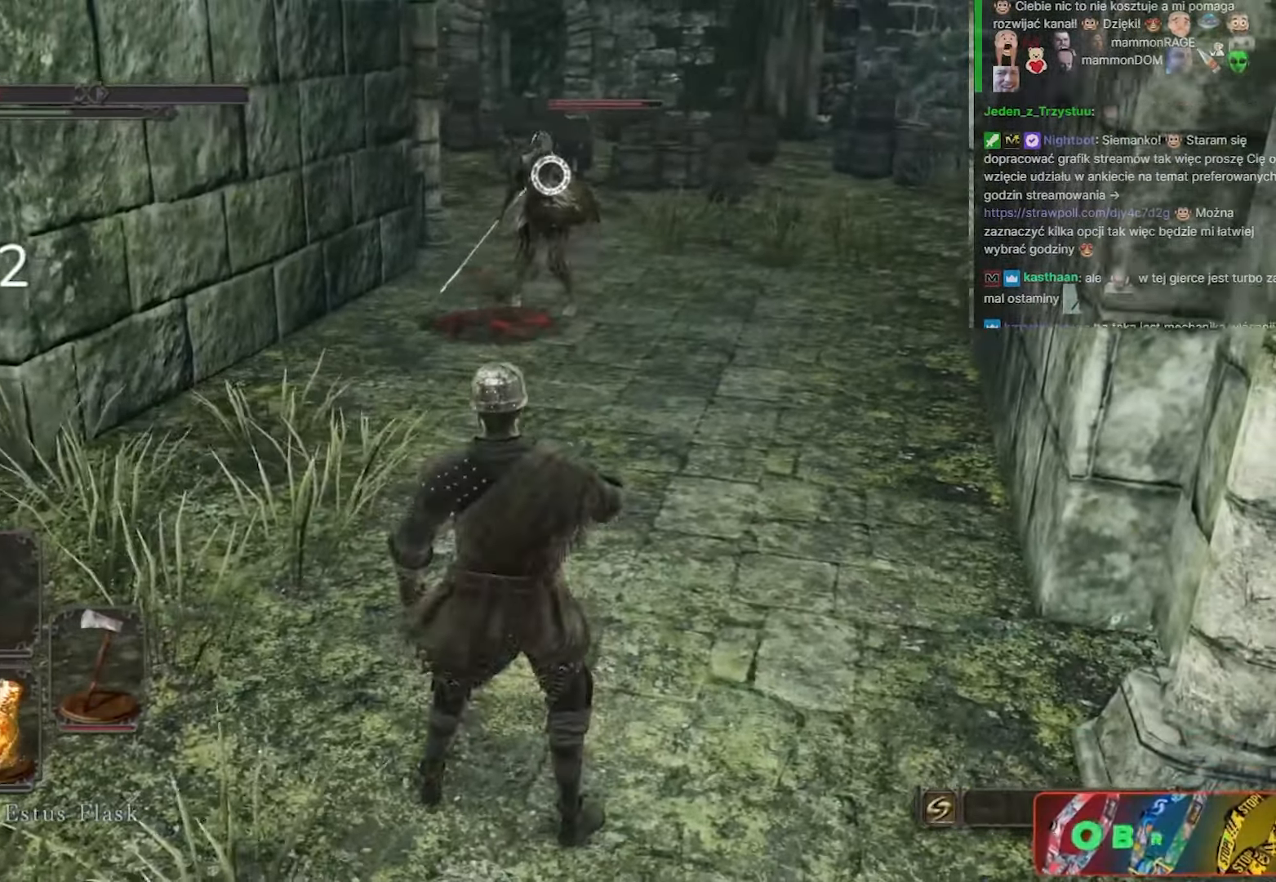
{"keys": ["a"], "mouse": [], "events": [[250, "s", "up"]]}
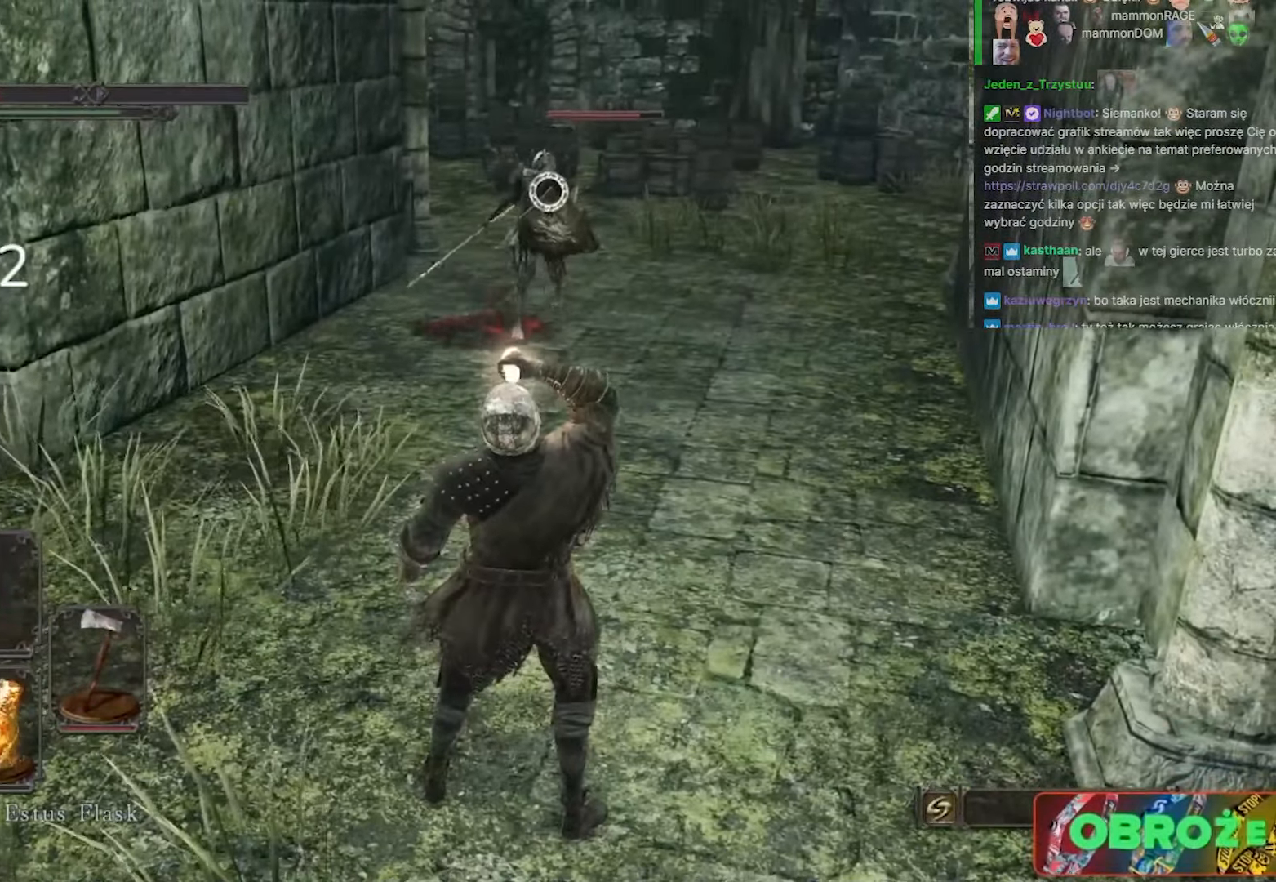
{"keys": [], "mouse": [], "events": [[250, "a", "up"]]}
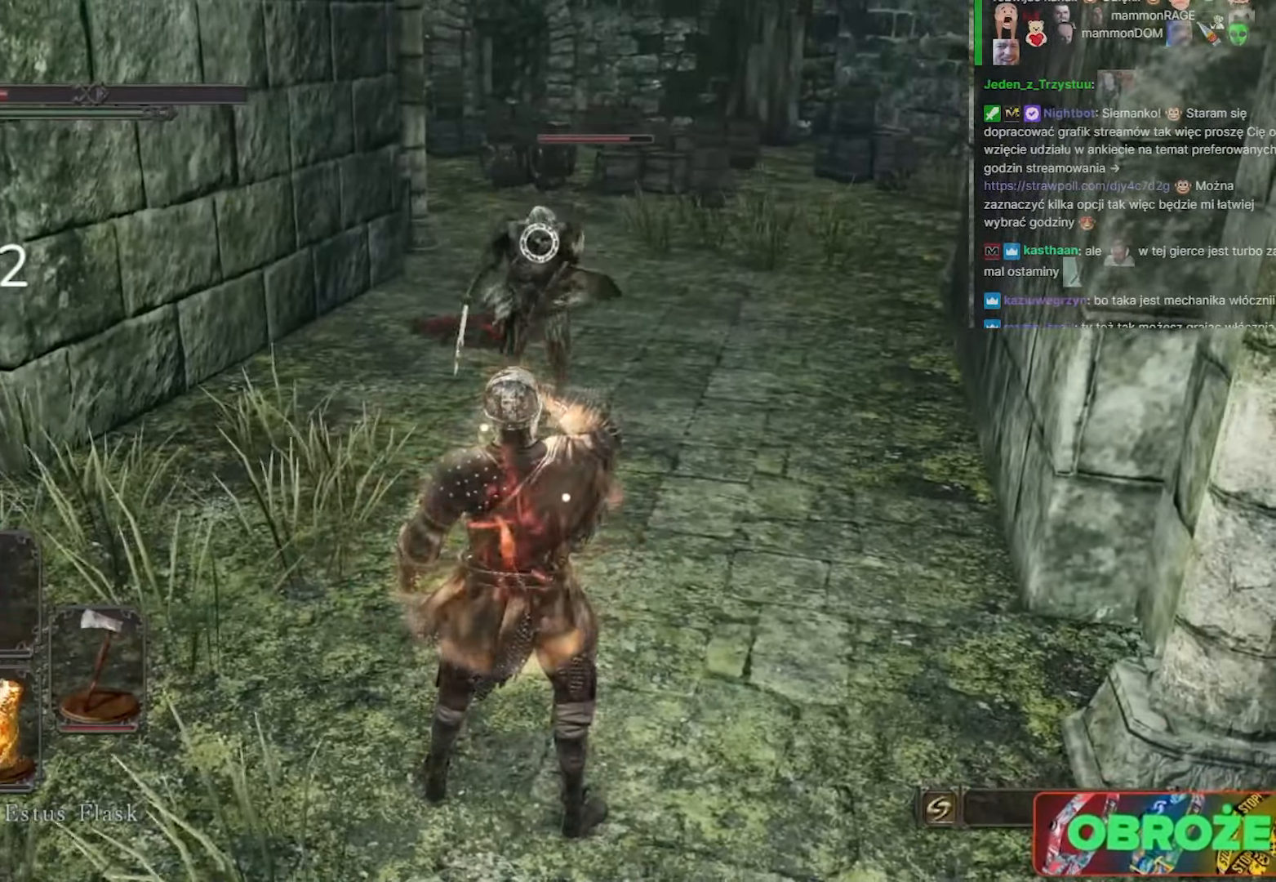
{"keys": ["s"], "mouse": [], "events": [[150, "s", "down"], [183, "space", "down"], [283, "space", "up"], [383, "space", "down"], [467, "space", "up"]]}
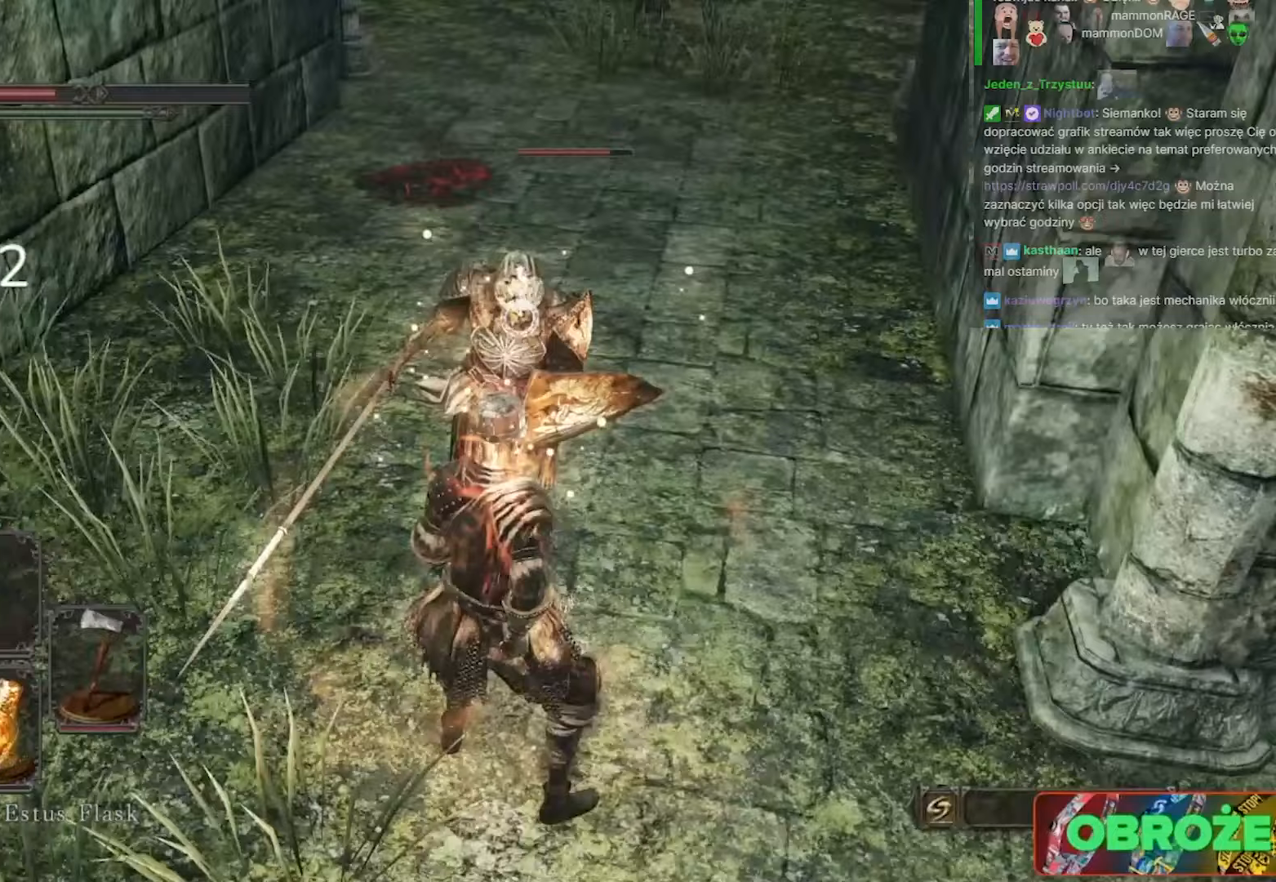
{"keys": ["s"], "mouse": [], "events": [[67, "space", "down"], [167, "space", "up"], [233, "space", "down"], [350, "space", "up"]]}
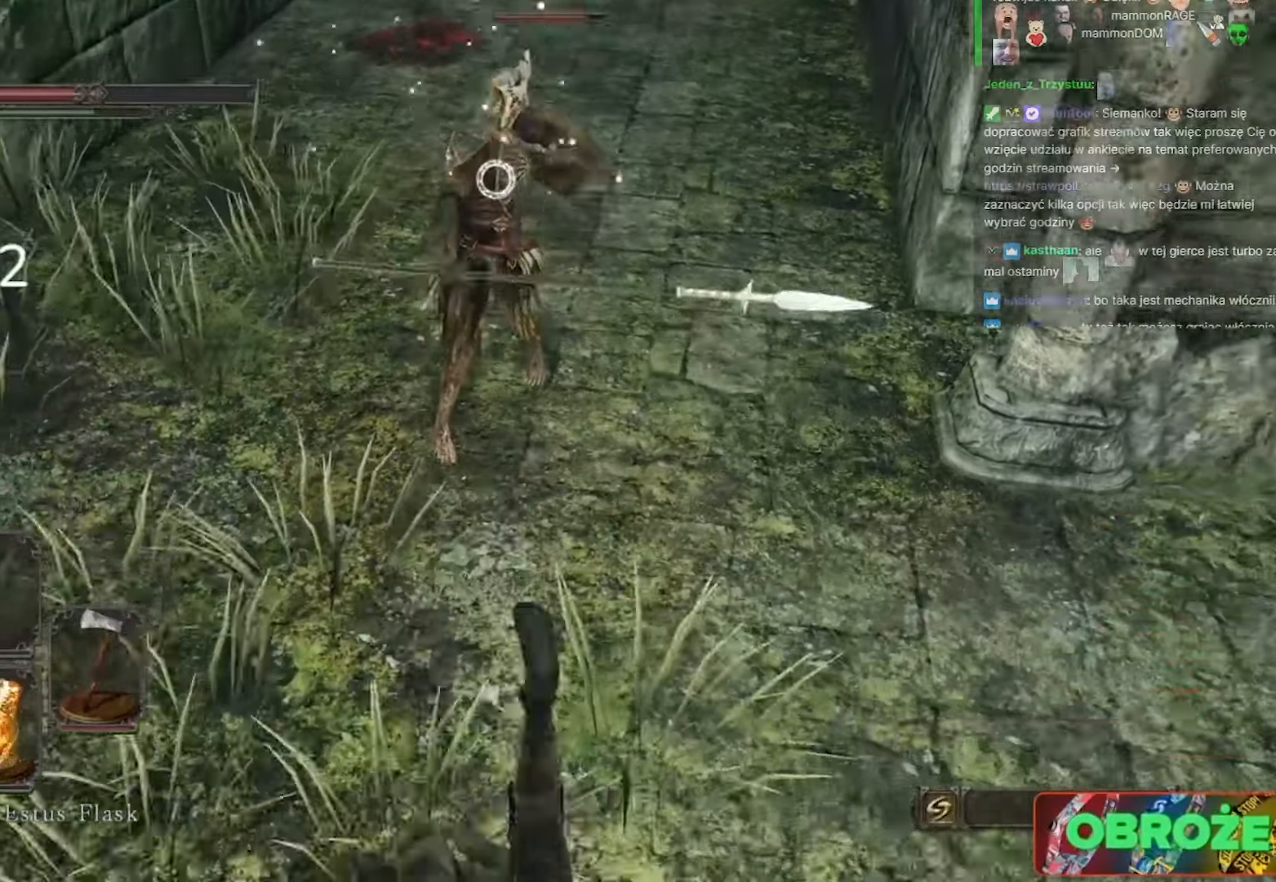
{"keys": ["w"], "mouse": [], "events": [[83, "s", "up"], [217, "w", "down"]]}
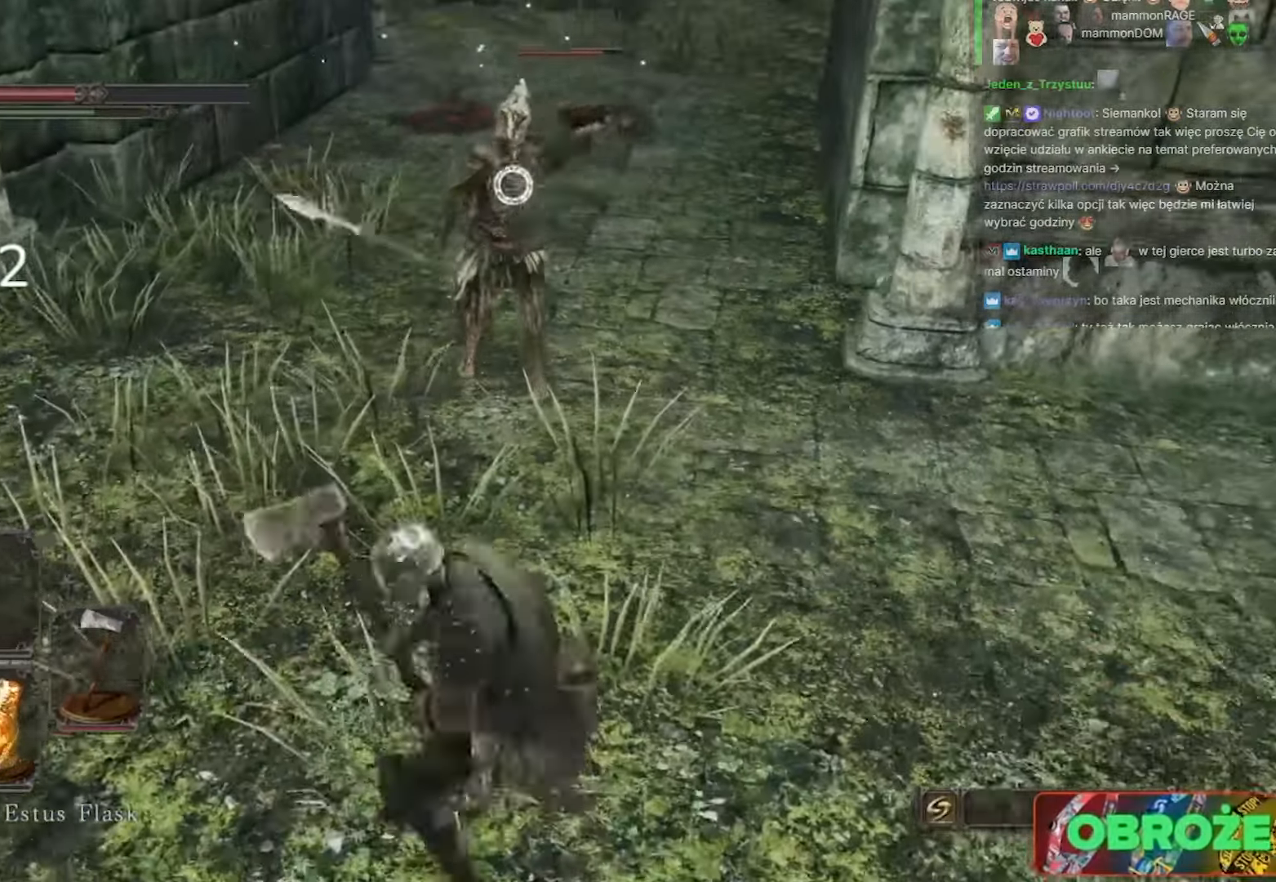
{"keys": ["w"], "mouse": ["left"], "events": [[133, "mouse_left", "down"], [317, "mouse_left", "up"], [467, "mouse_left", "down"]]}
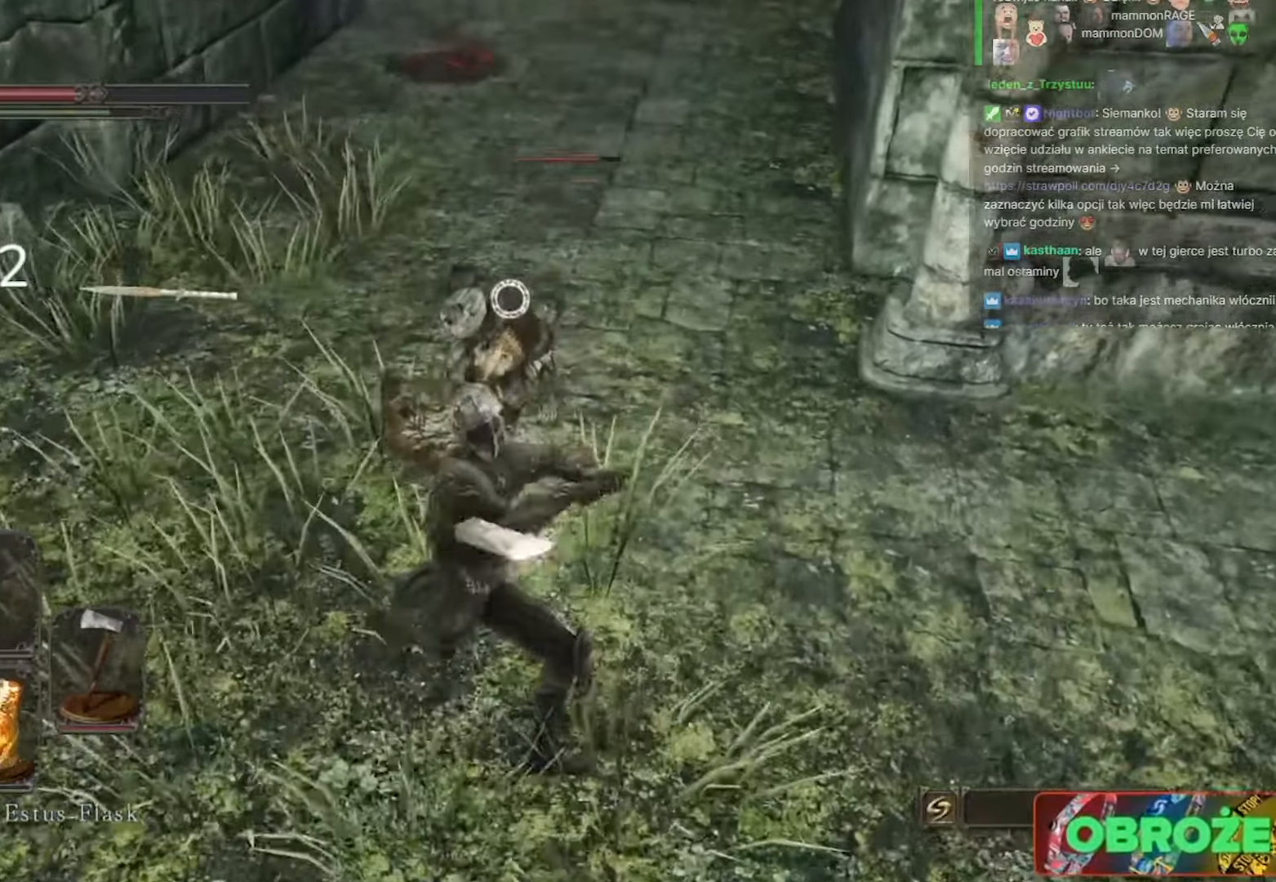
{"keys": ["w"], "mouse": ["left"], "events": [[100, "mouse_left", "up"], [183, "mouse_left", "down"], [350, "mouse_left", "up"], [383, "mouse_left", "down"]]}
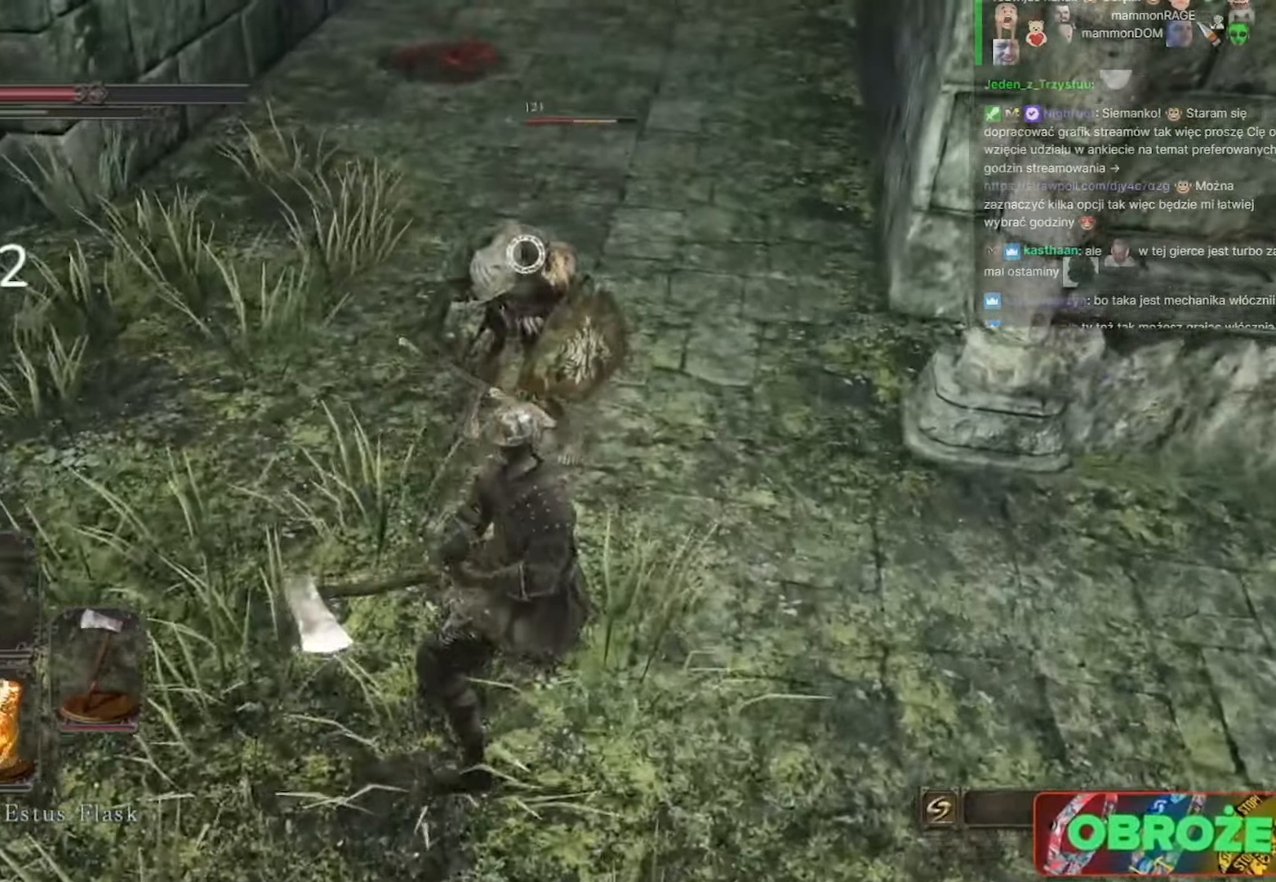
{"keys": ["w"], "mouse": ["left"], "events": [[17, "mouse_left", "up"], [133, "mouse_left", "down"], [267, "mouse_left", "up"], [500, "mouse_left", "down"]]}
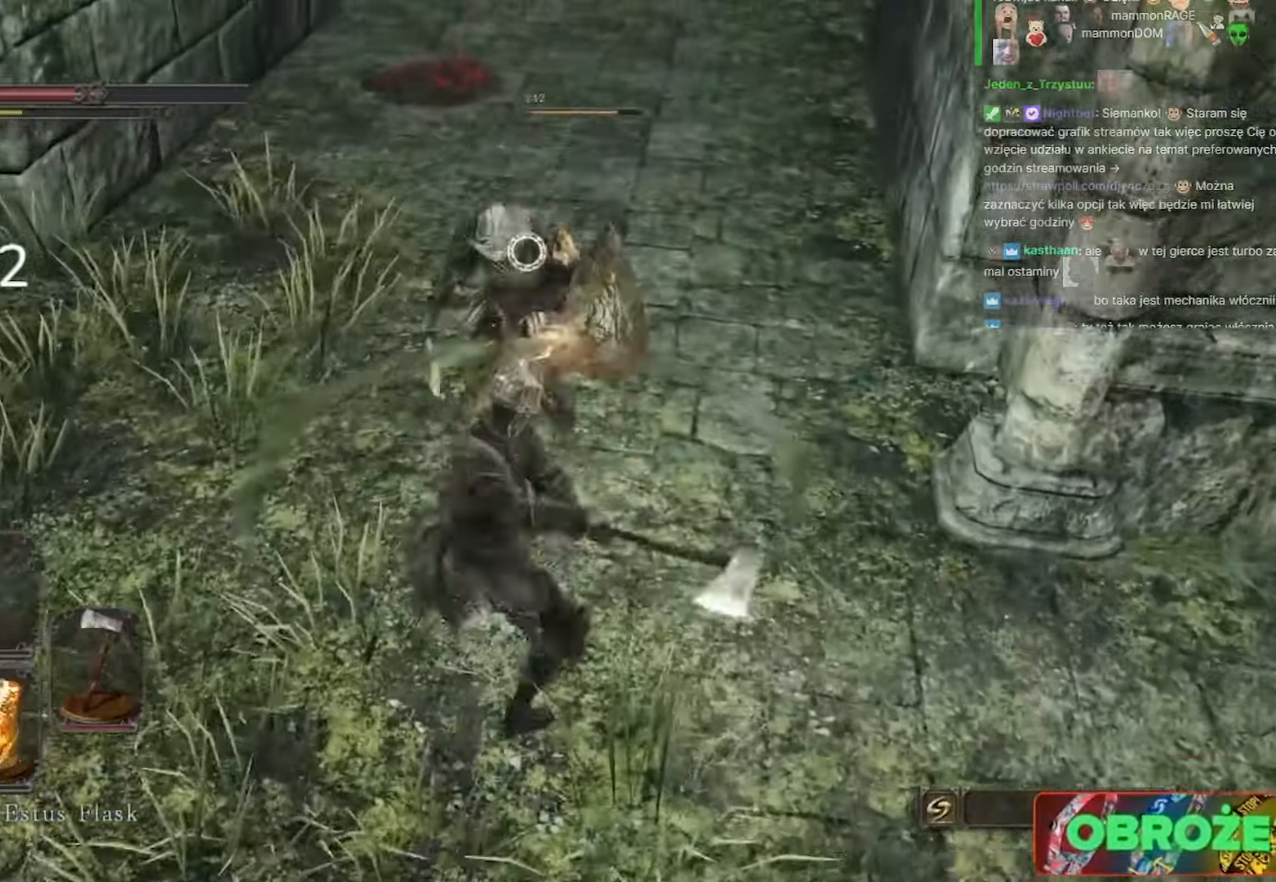
{"keys": ["w"], "mouse": [], "events": [[167, "mouse_left", "up"], [233, "mouse_left", "down"], [417, "mouse_left", "up"]]}
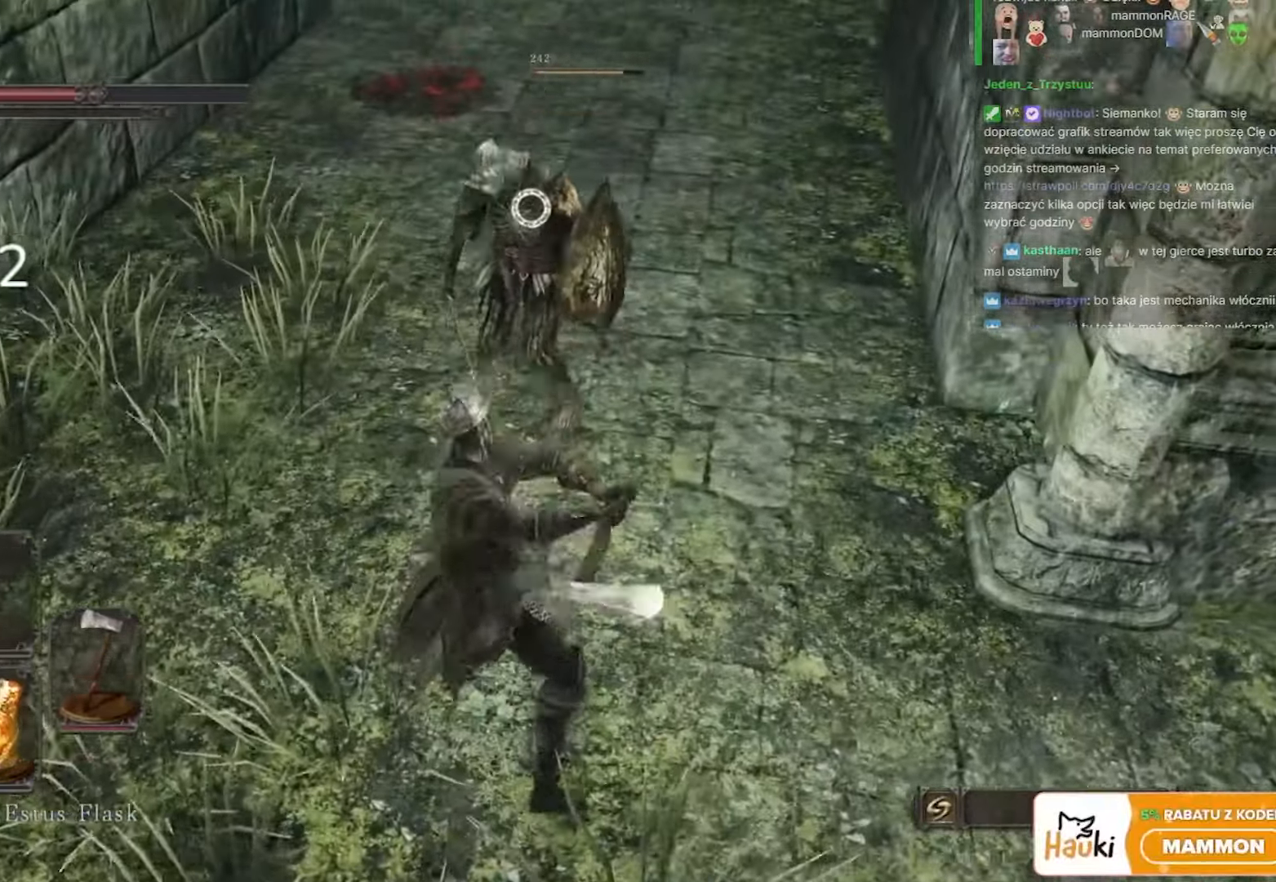
{"keys": [], "mouse": [], "events": [[433, "w", "up"]]}
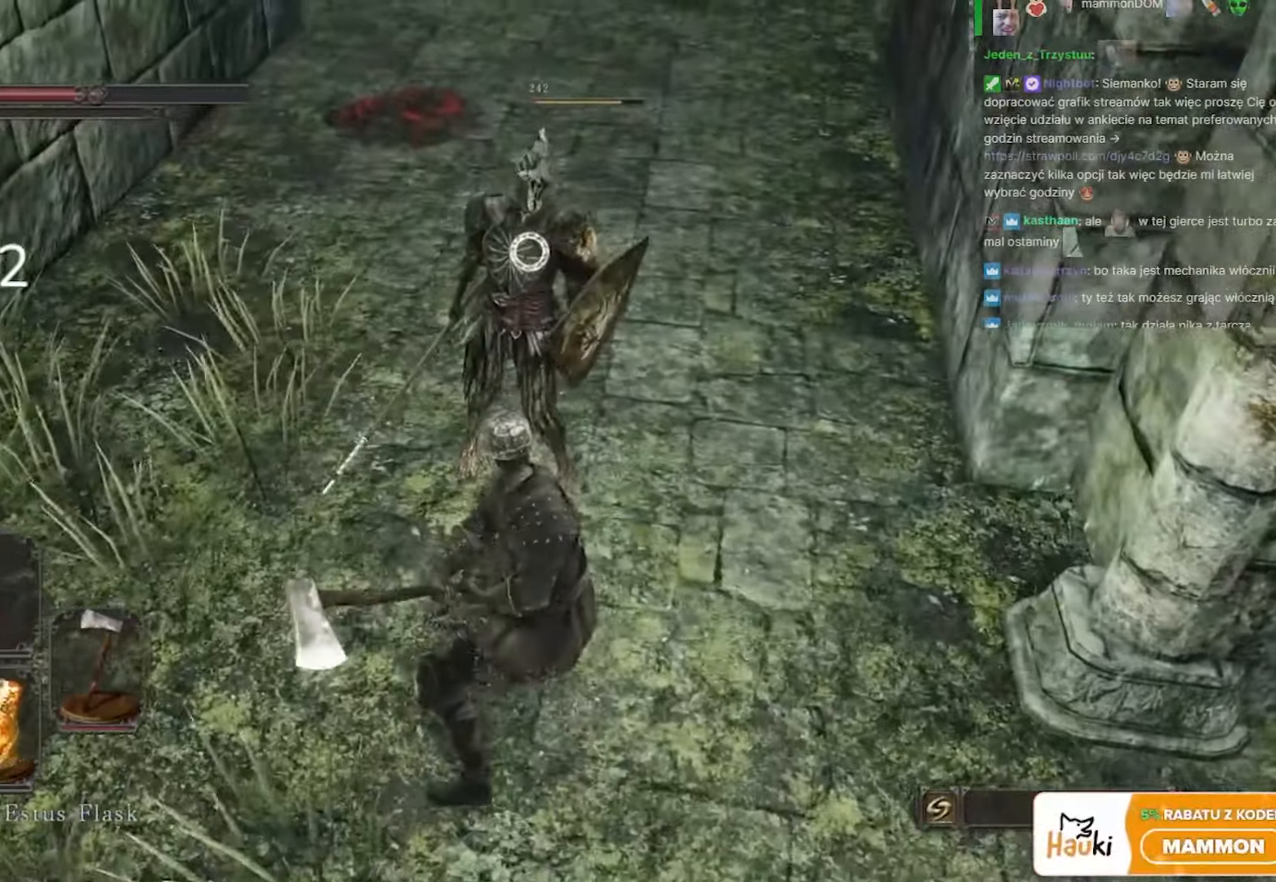
{"keys": ["w"], "mouse": ["left"], "events": [[117, "mouse_left", "down"], [200, "mouse_left", "up"], [200, "w", "down"], [500, "mouse_left", "down"]]}
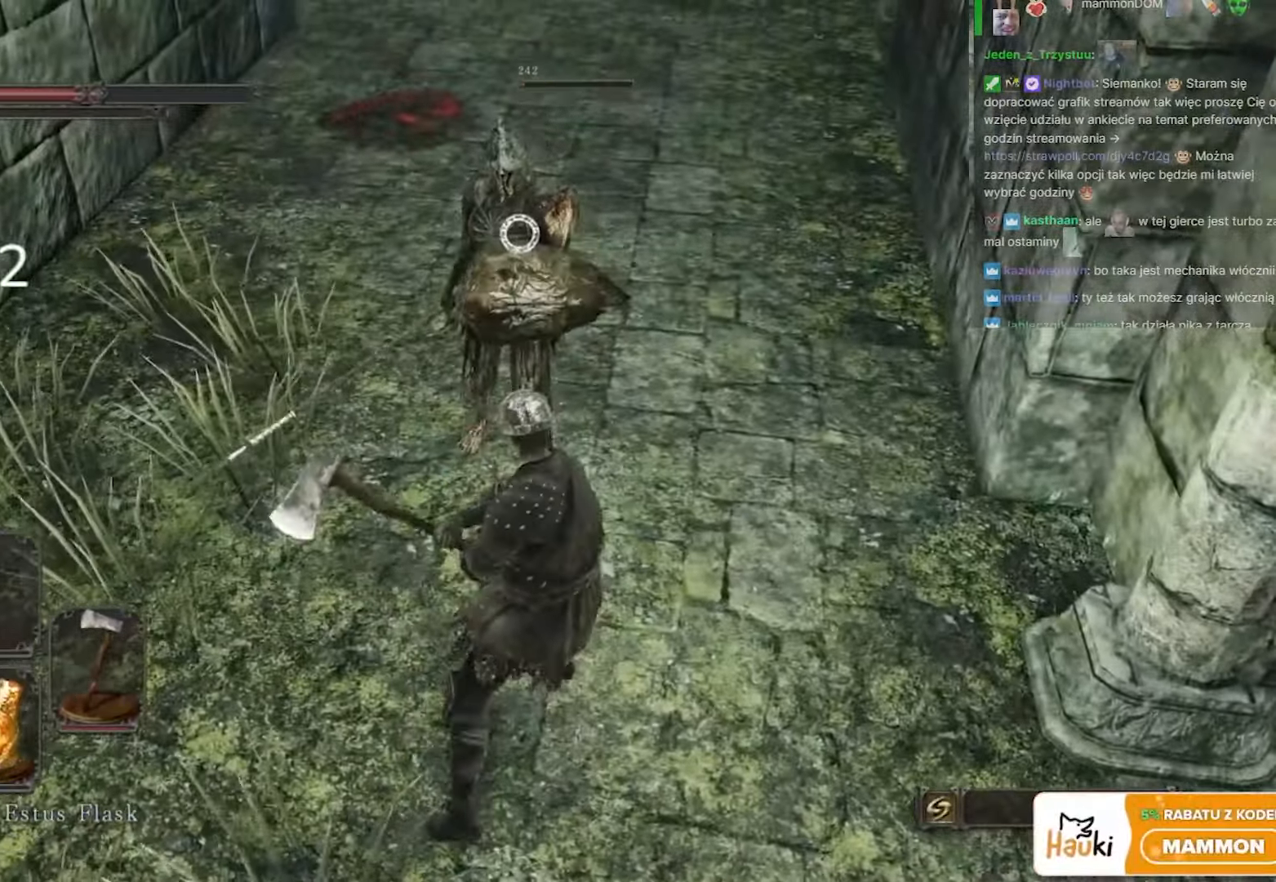
{"keys": ["w"], "mouse": [], "events": [[133, "mouse_left", "up"], [233, "mouse_left", "down"], [333, "mouse_left", "up"], [417, "mouse_left", "down"], [500, "mouse_left", "up"]]}
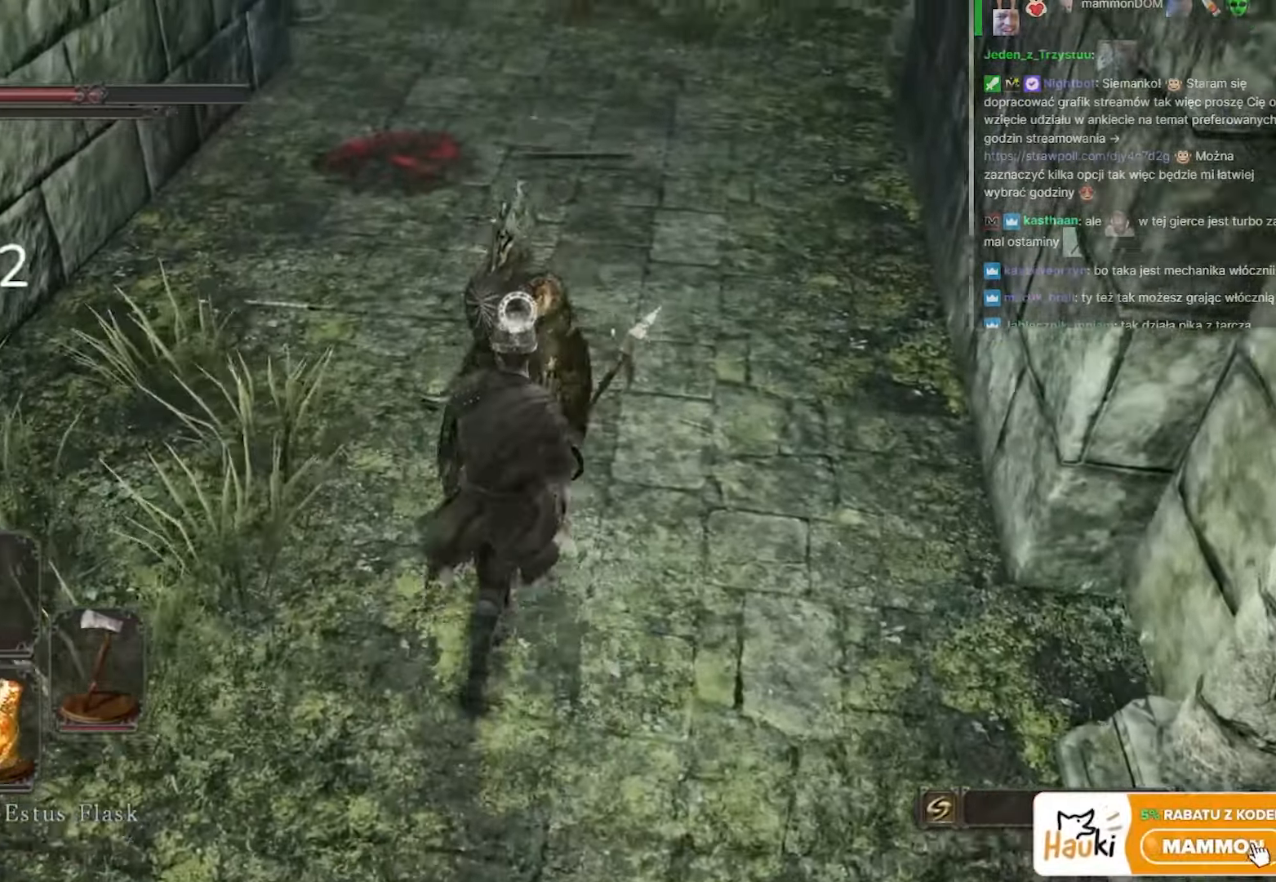
{"keys": ["w"], "mouse": [], "events": [[167, "mouse_left", "down"], [283, "mouse_left", "up"], [383, "space", "down"], [483, "space", "up"]]}